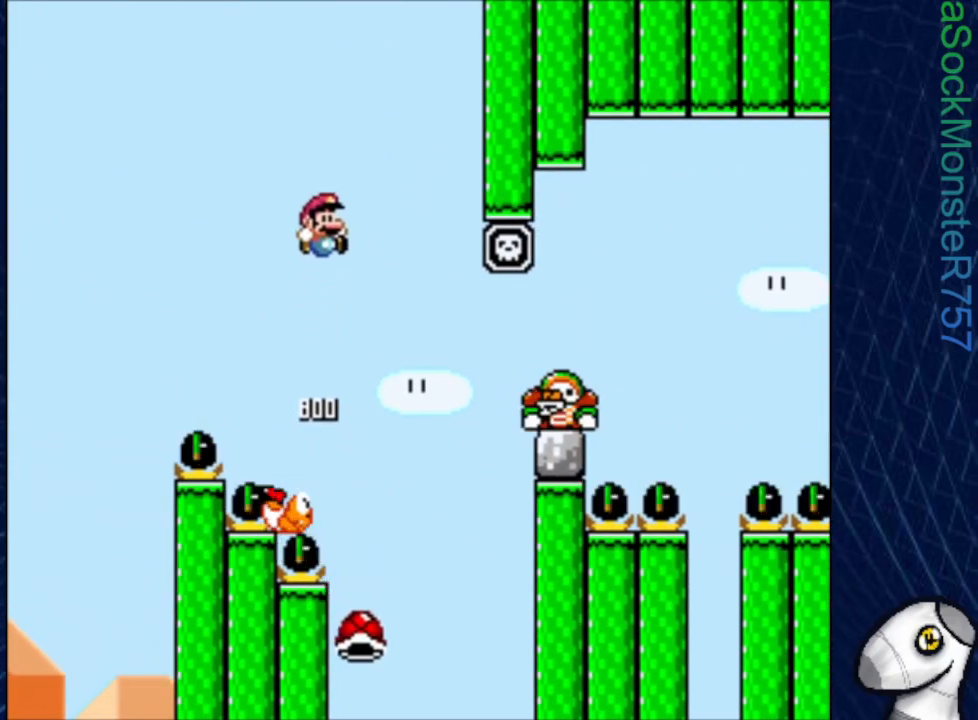
Gameplay with a controller (PlayStation layout); each line is a JSON object with the inputs held at the frame after it. "events" lists button and stick changes between this image and that frame as [ms after this image, input, new state], when the widget could be followed in between. Not read: left_stick right_stick.
{"buttons": ["CROSS", "SQUARE", "DPAD_RIGHT"], "events": [[33, "DPAD_RIGHT", "down"]]}
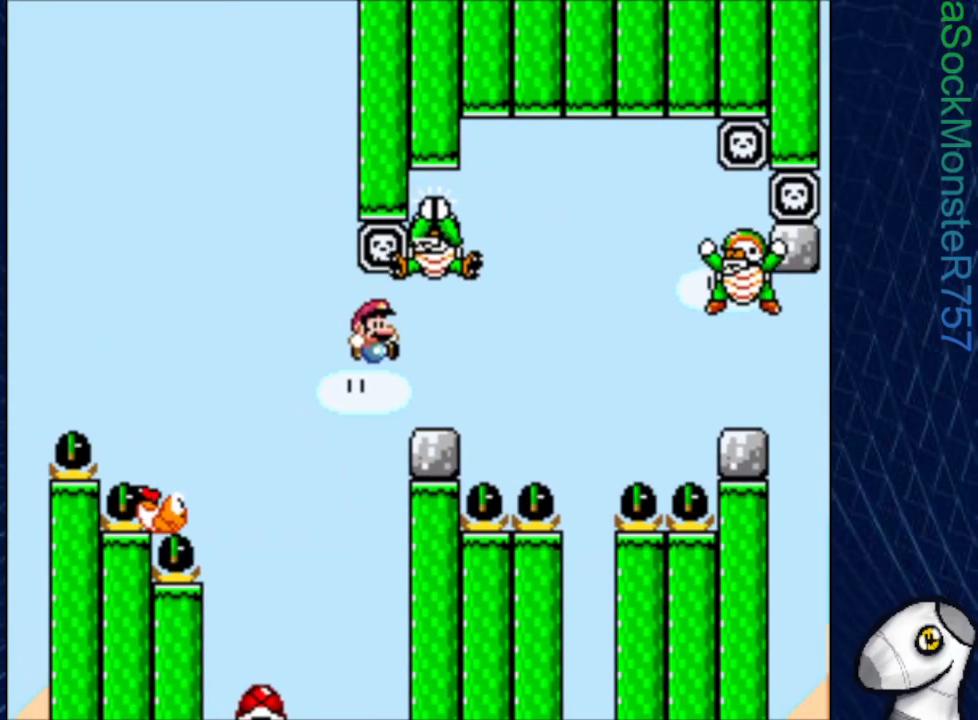
{"buttons": ["SQUARE", "R1", "DPAD_LEFT"], "events": [[83, "CROSS", "up"], [167, "R1", "down"], [400, "DPAD_RIGHT", "up"], [483, "DPAD_LEFT", "down"]]}
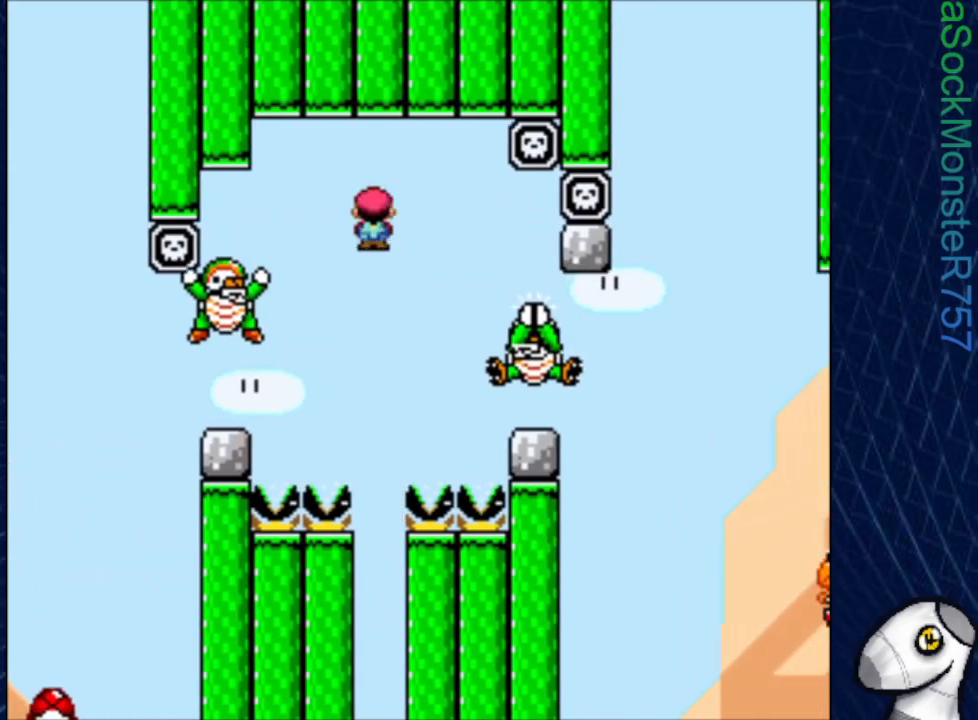
{"buttons": ["SQUARE", "DPAD_RIGHT"], "events": [[17, "R1", "up"], [67, "DPAD_LEFT", "up"], [117, "DPAD_RIGHT", "down"]]}
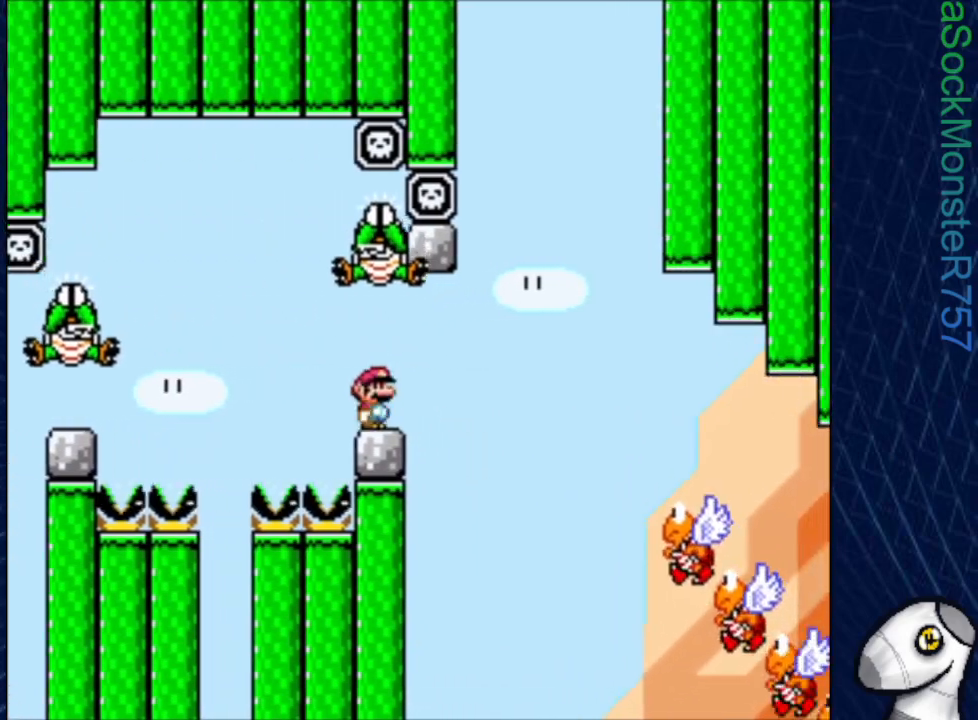
{"buttons": ["SQUARE", "DPAD_RIGHT"], "events": [[17, "R1", "down"], [100, "R1", "up"], [250, "DPAD_RIGHT", "up"], [483, "DPAD_RIGHT", "down"]]}
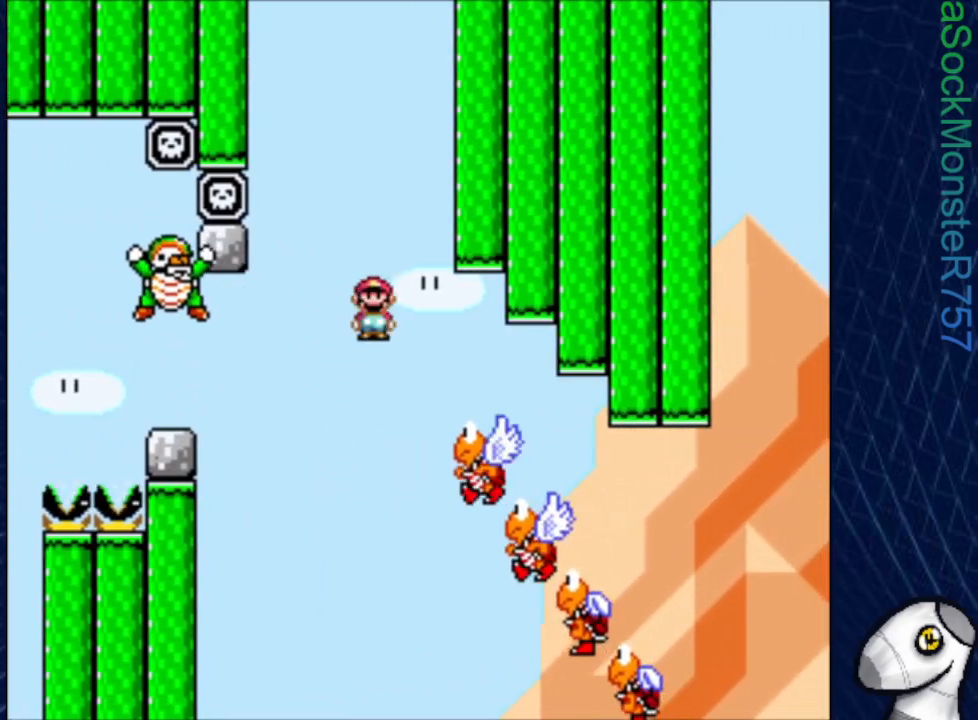
{"buttons": ["SQUARE", "R1", "DPAD_RIGHT"], "events": [[17, "R1", "down"]]}
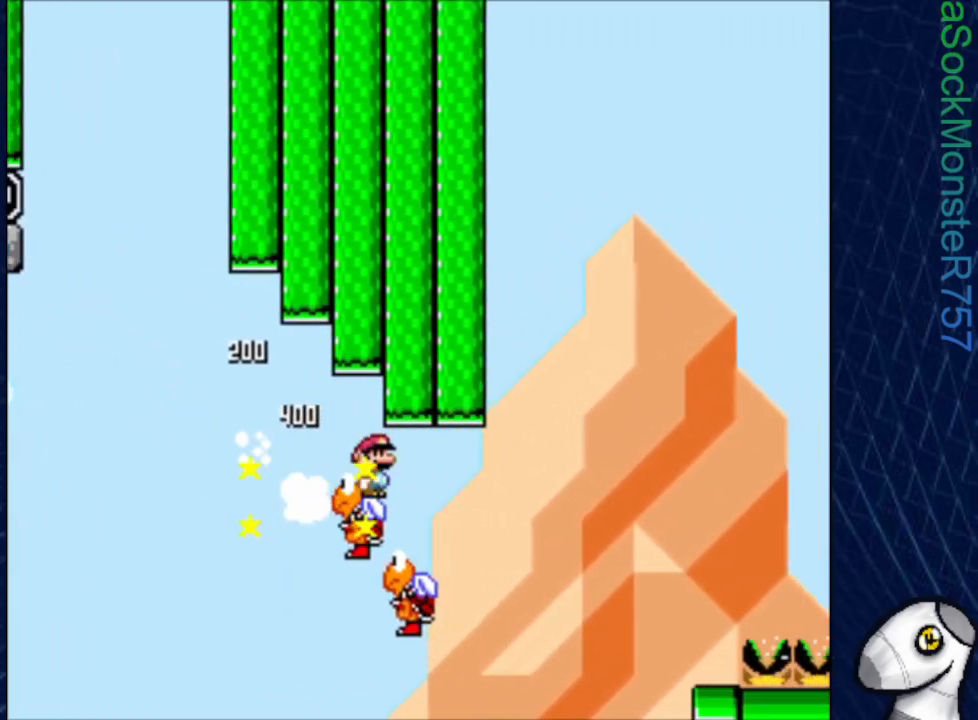
{"buttons": ["SQUARE", "R1", "DPAD_RIGHT"], "events": []}
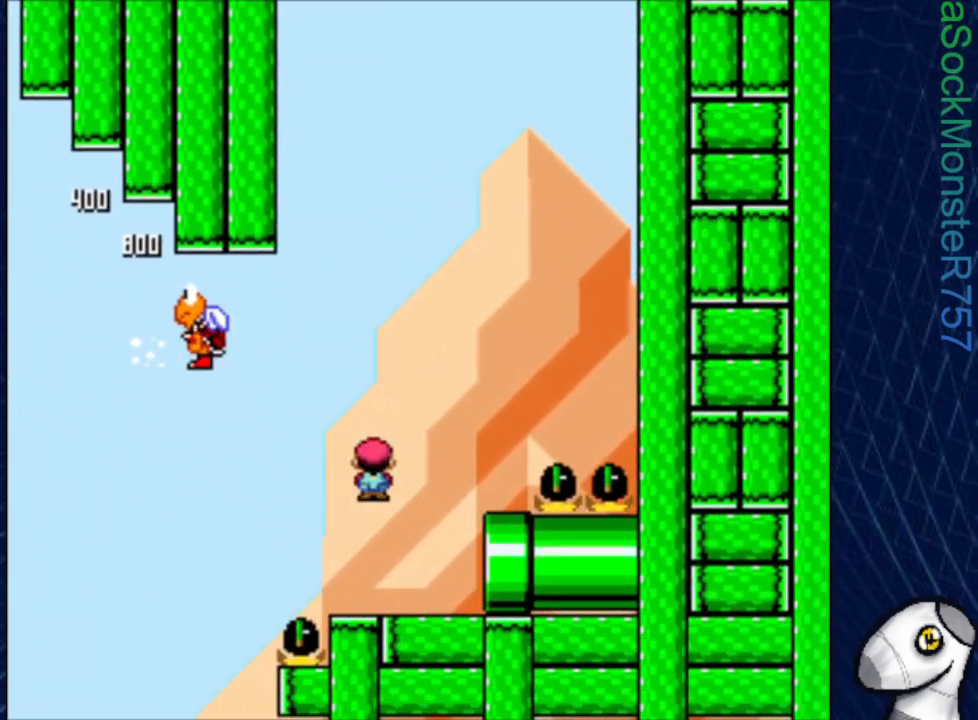
{"buttons": ["SQUARE", "DPAD_RIGHT"], "events": [[183, "R1", "up"]]}
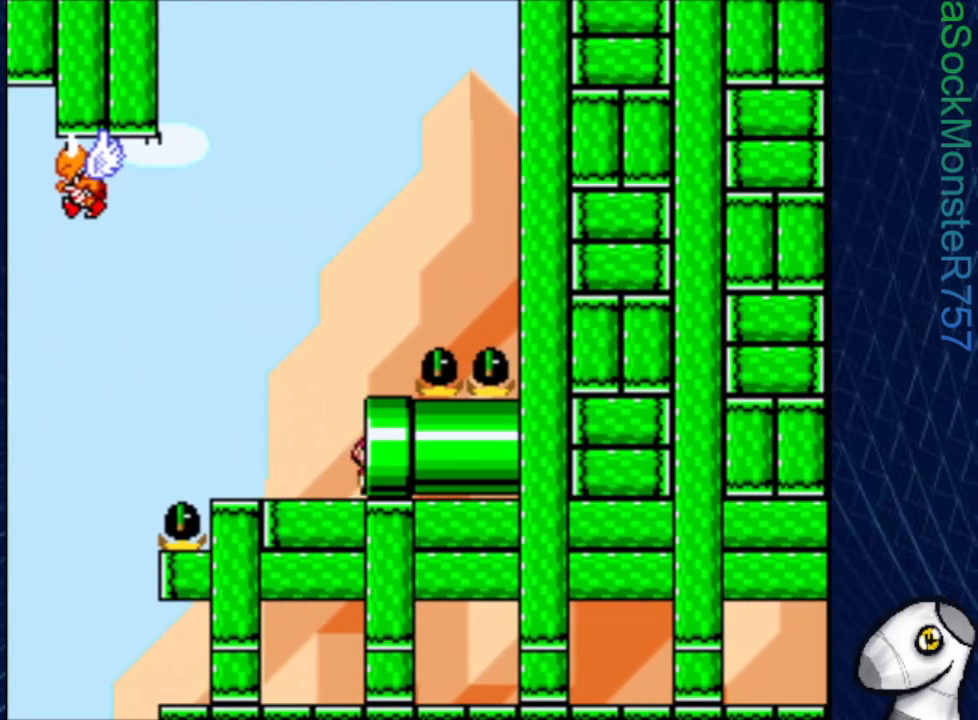
{"buttons": [], "events": [[83, "SQUARE", "up"], [117, "DPAD_RIGHT", "up"]]}
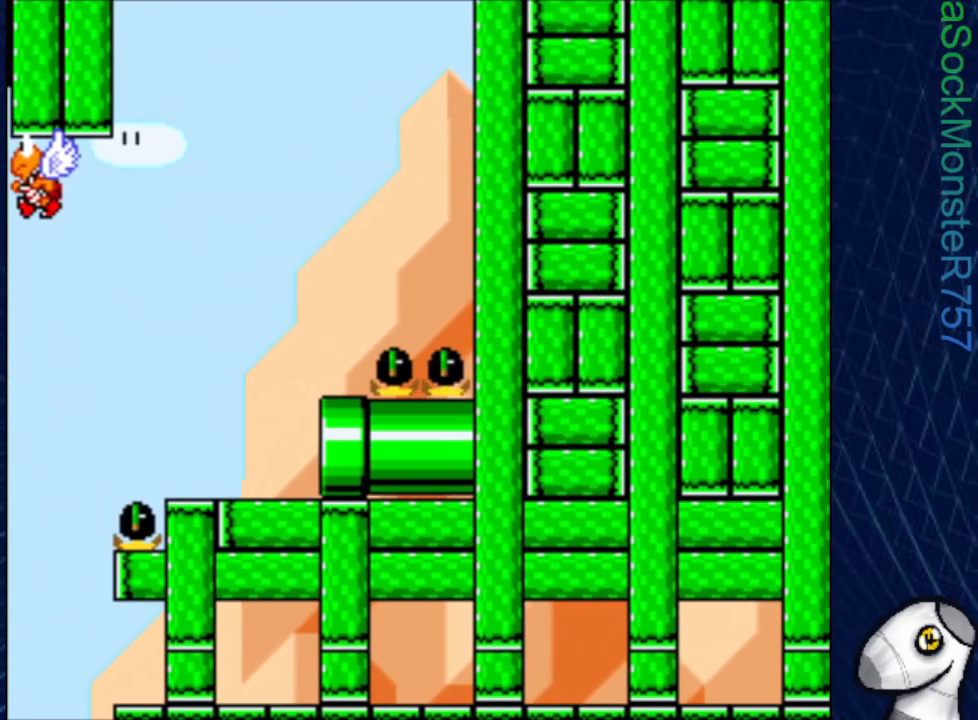
{"buttons": [], "events": []}
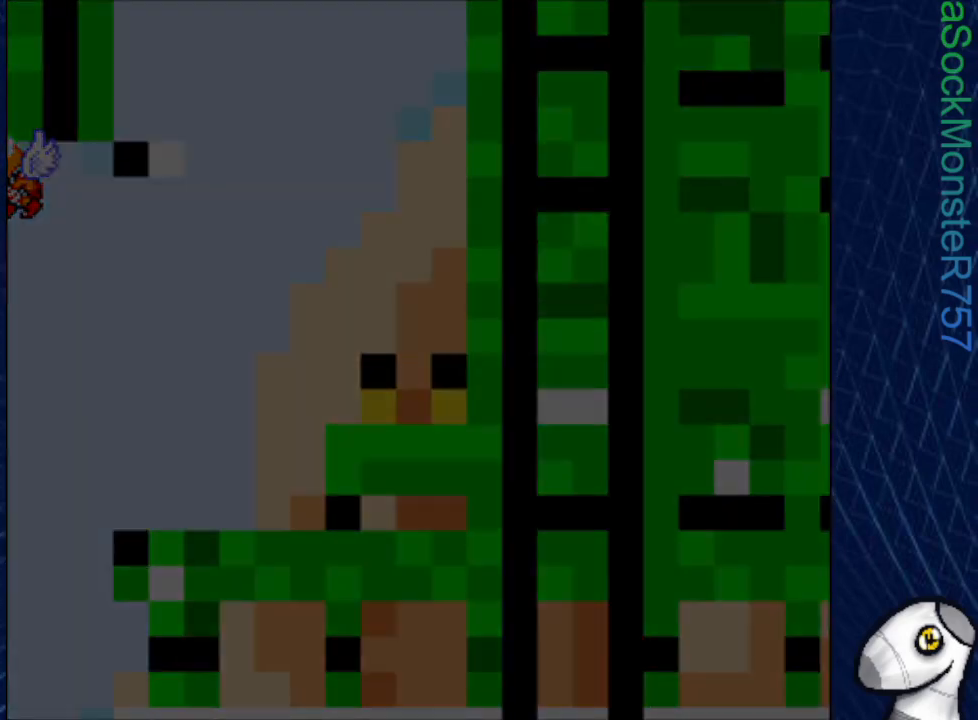
{"buttons": [], "events": []}
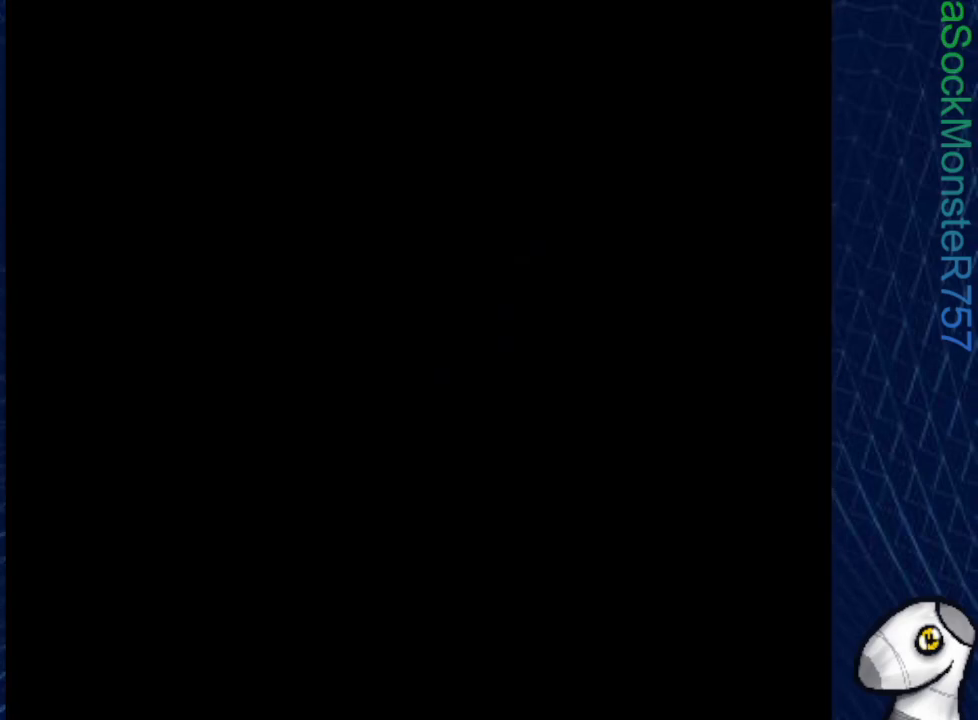
{"buttons": [], "events": []}
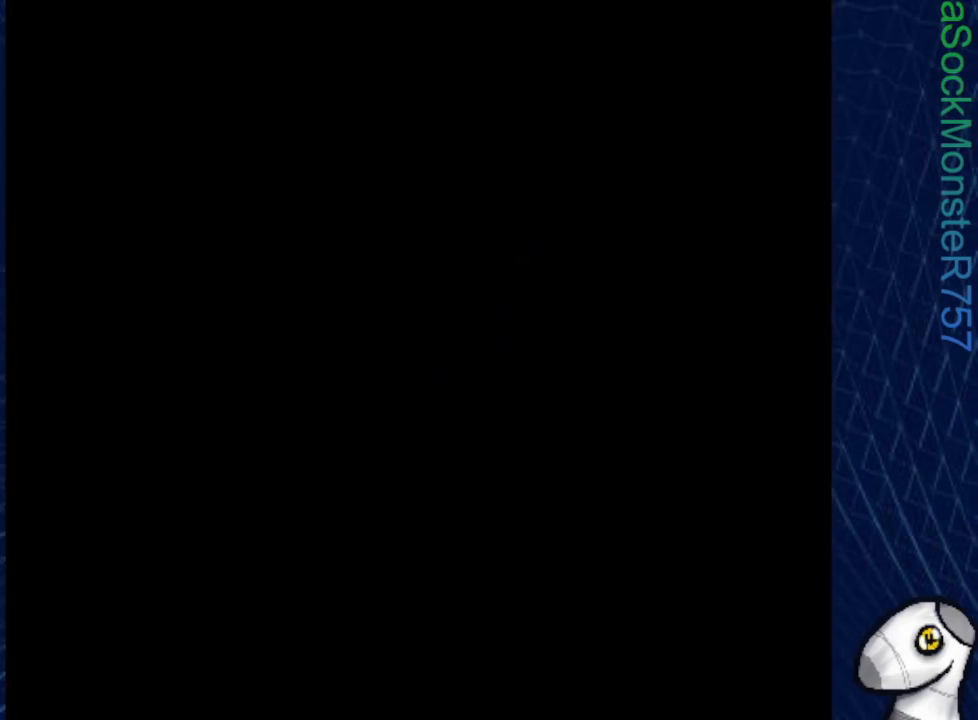
{"buttons": [], "events": []}
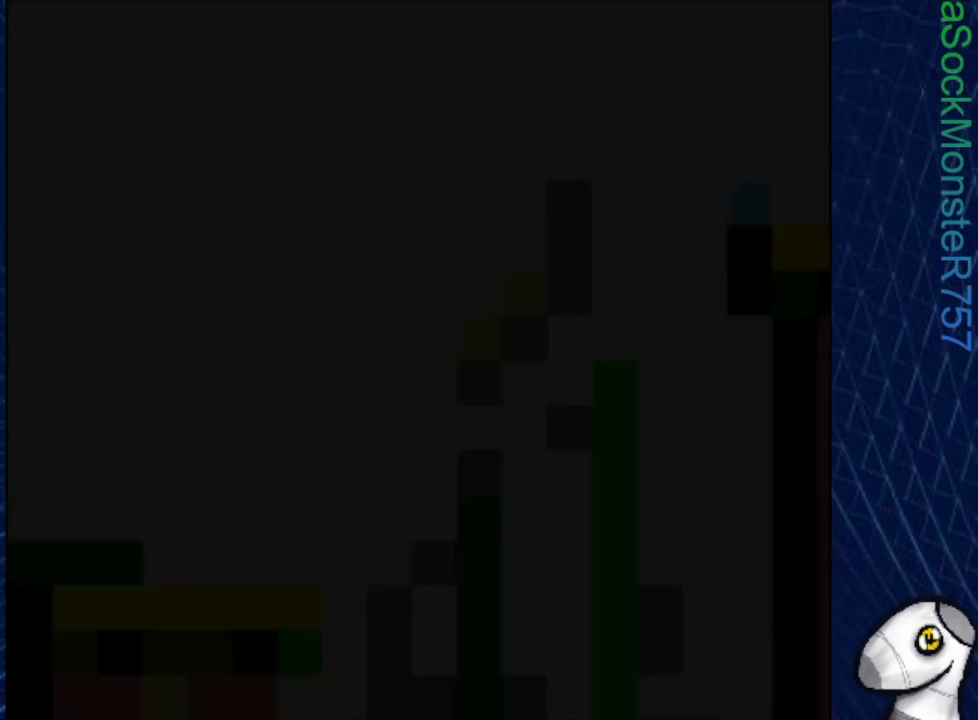
{"buttons": [], "events": []}
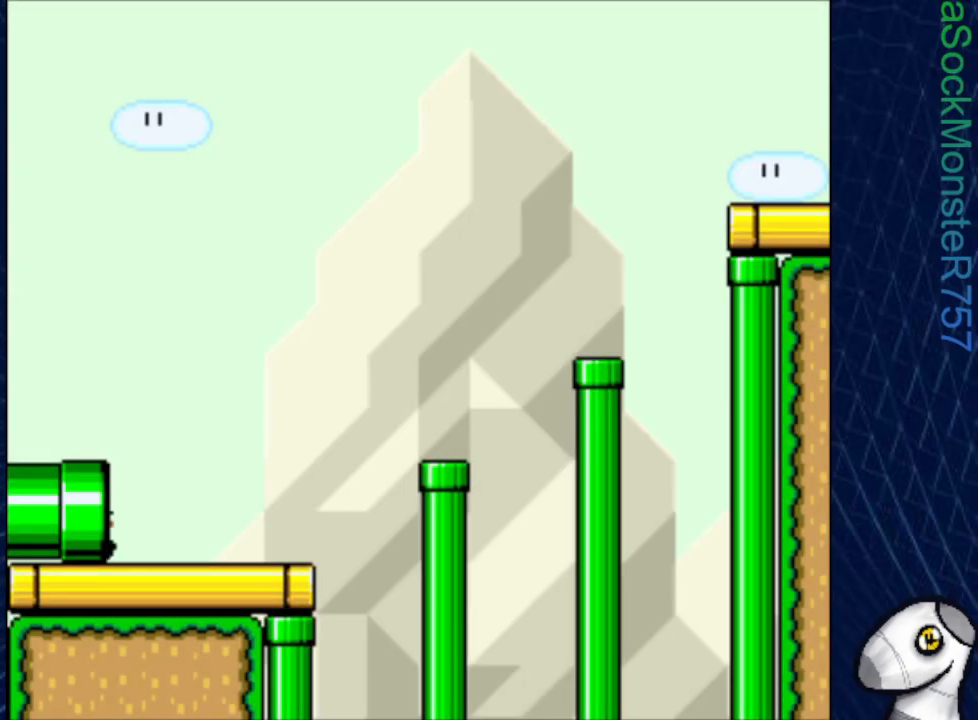
{"buttons": ["SQUARE", "DPAD_RIGHT"], "events": [[233, "SQUARE", "down"], [450, "DPAD_RIGHT", "down"]]}
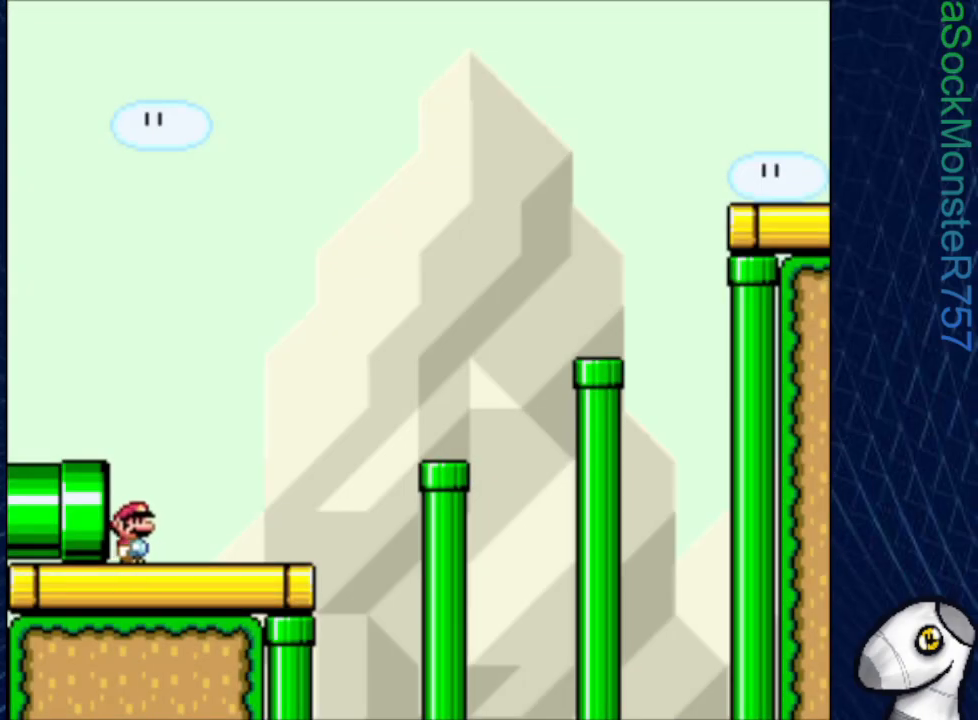
{"buttons": ["SQUARE", "DPAD_RIGHT"], "events": [[267, "CROSS", "down"], [483, "CROSS", "up"]]}
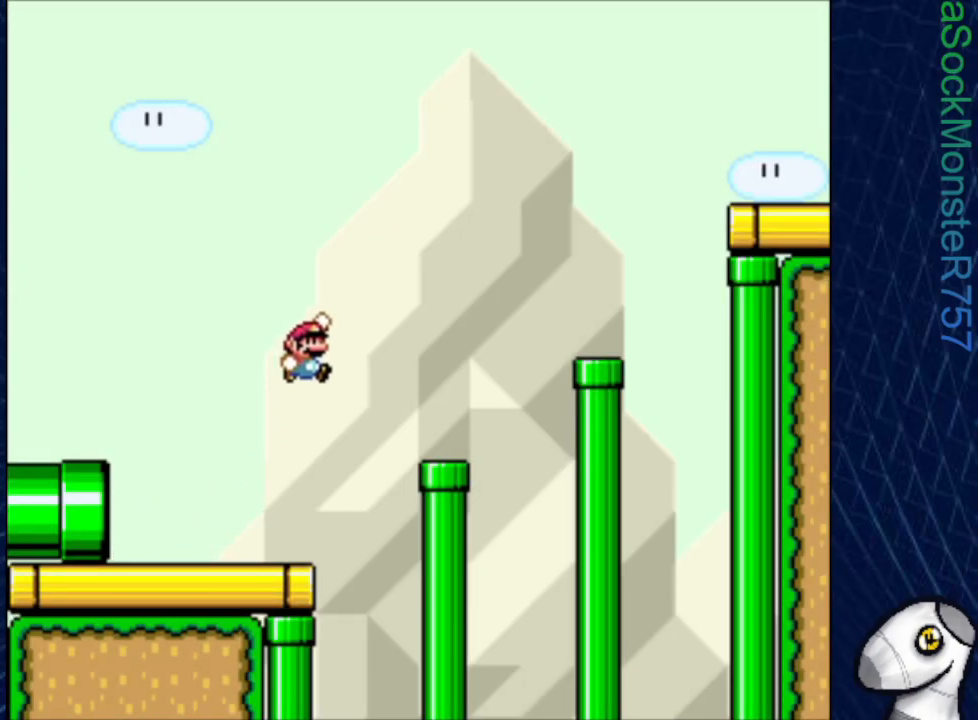
{"buttons": ["CROSS", "SQUARE", "DPAD_RIGHT"], "events": [[33, "DPAD_RIGHT", "up"], [233, "DPAD_LEFT", "down"], [367, "DPAD_LEFT", "up"], [433, "CROSS", "down"], [450, "DPAD_RIGHT", "down"]]}
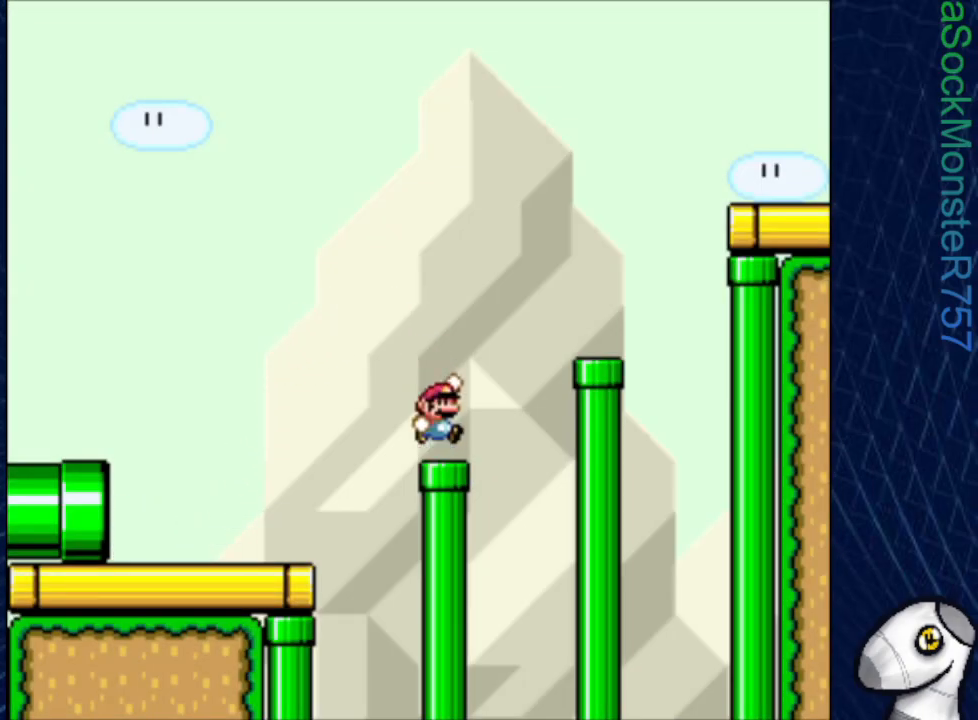
{"buttons": ["SQUARE", "DPAD_LEFT"], "events": [[250, "CROSS", "up"], [300, "DPAD_RIGHT", "up"], [450, "DPAD_LEFT", "down"]]}
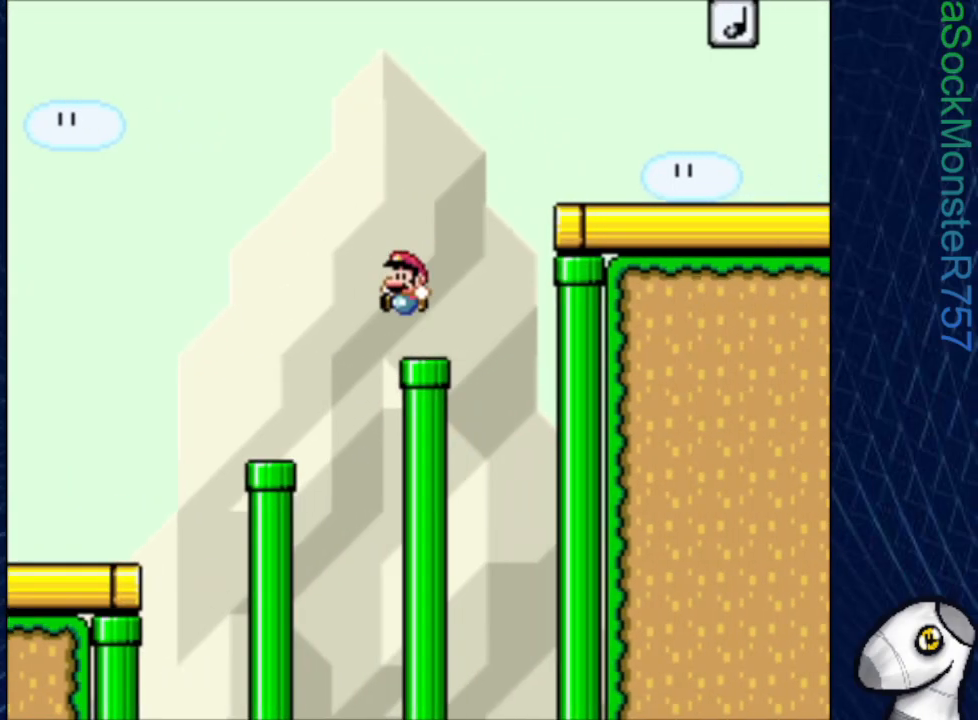
{"buttons": ["CROSS", "SQUARE", "DPAD_RIGHT"], "events": [[50, "DPAD_LEFT", "up"], [117, "DPAD_RIGHT", "down"], [133, "CROSS", "down"]]}
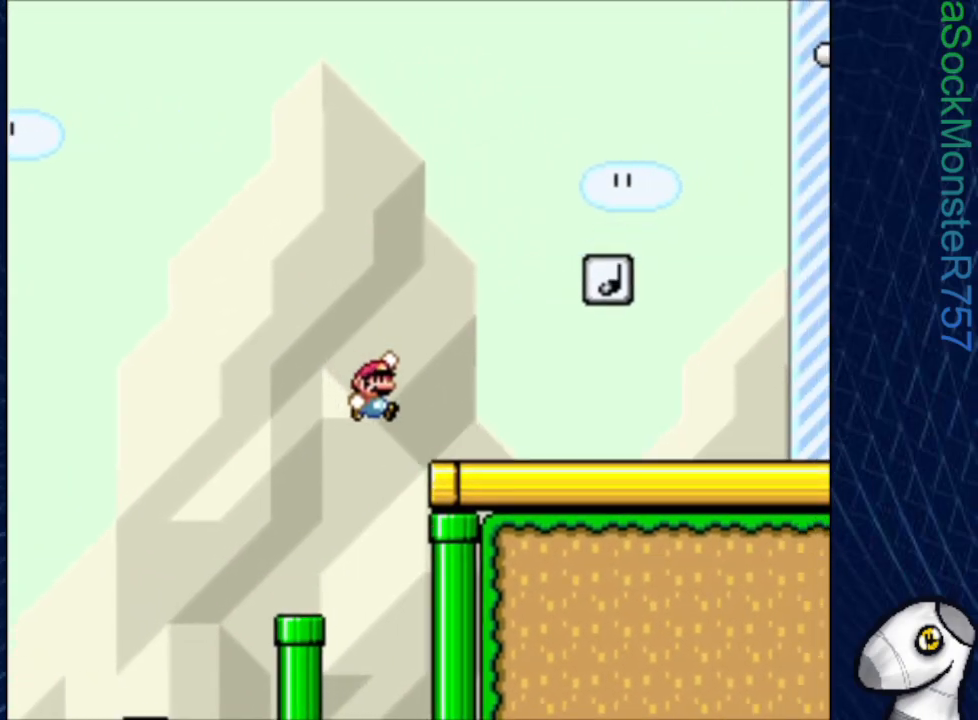
{"buttons": ["SQUARE", "DPAD_RIGHT"], "events": [[100, "CROSS", "up"]]}
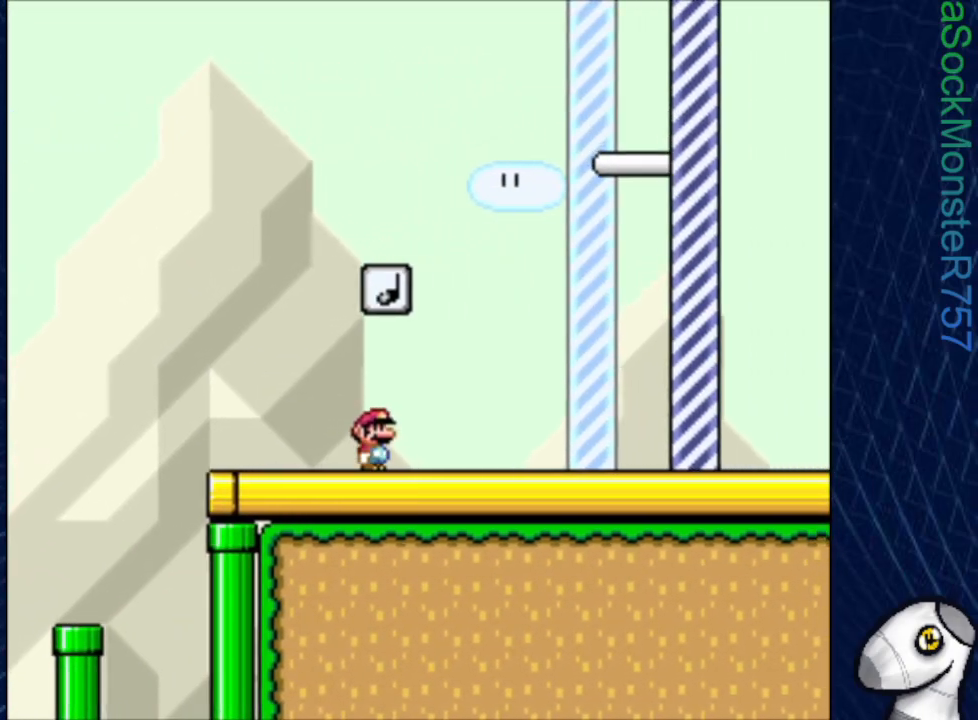
{"buttons": ["CROSS", "SQUARE", "DPAD_LEFT"], "events": [[67, "CROSS", "down"], [83, "DPAD_RIGHT", "up"], [133, "DPAD_LEFT", "down"]]}
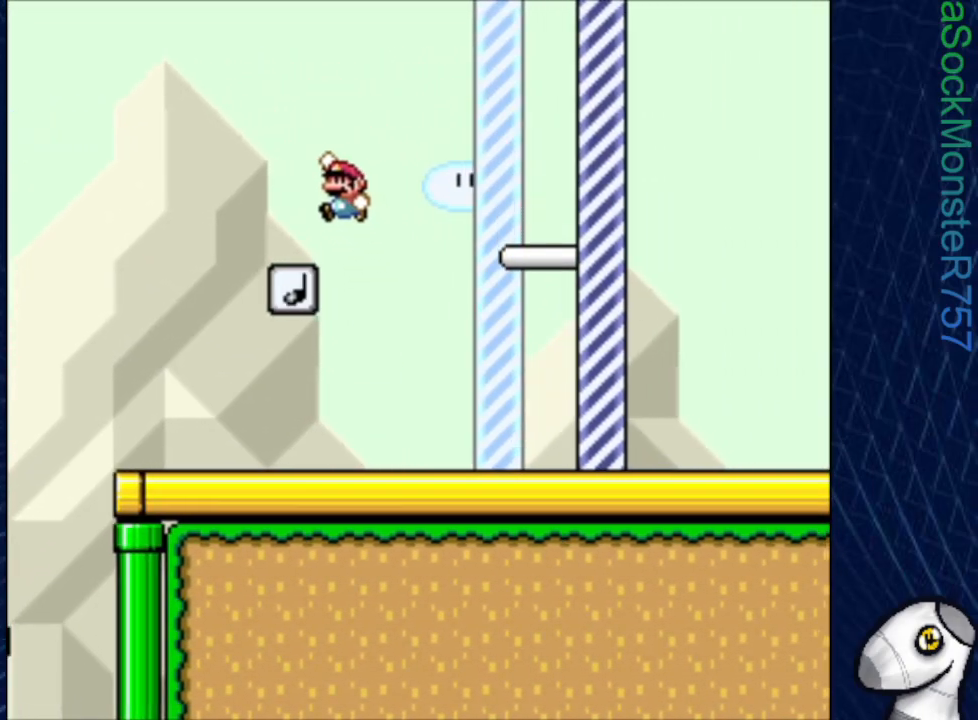
{"buttons": ["CROSS", "SQUARE"], "events": [[17, "DPAD_LEFT", "up"], [50, "CROSS", "up"], [117, "DPAD_RIGHT", "down"], [217, "DPAD_RIGHT", "up"], [250, "CROSS", "down"]]}
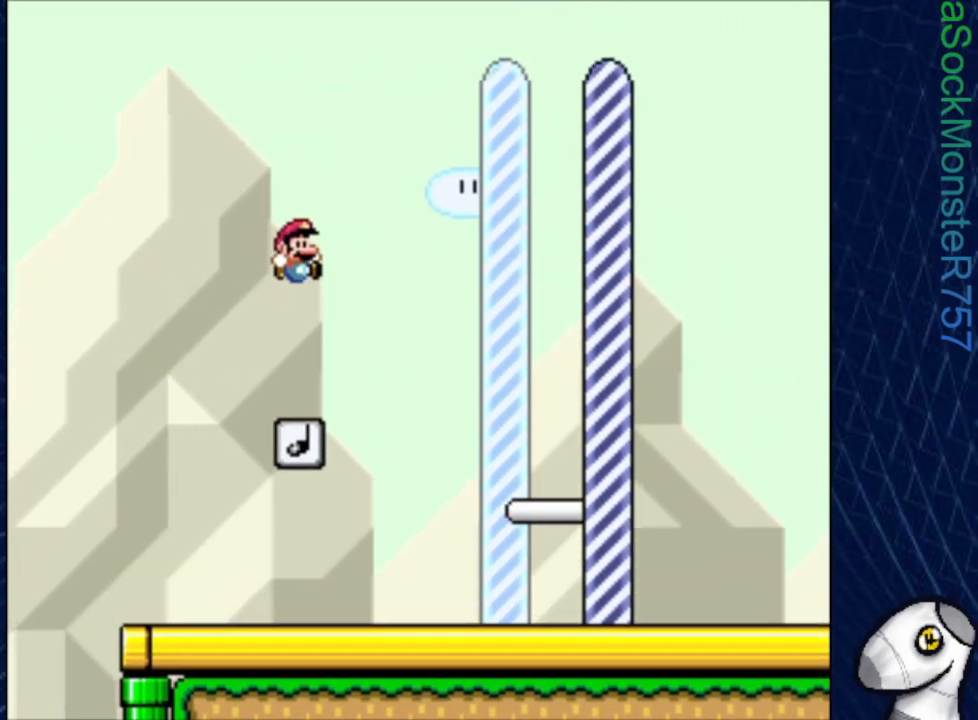
{"buttons": ["CROSS", "SQUARE"], "events": []}
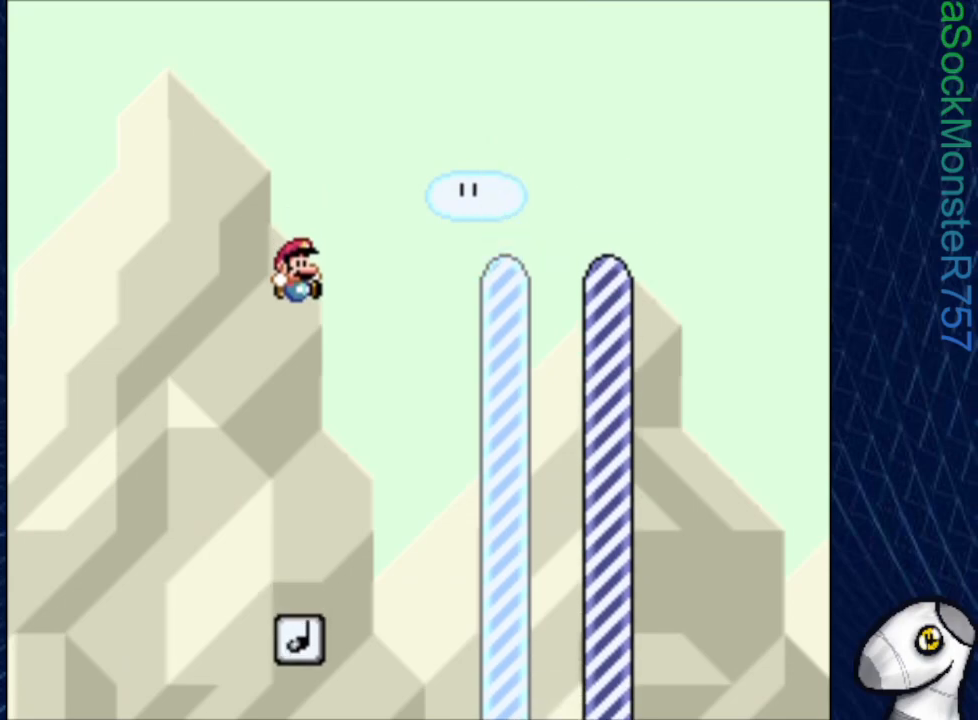
{"buttons": ["SQUARE"], "events": [[67, "CROSS", "up"]]}
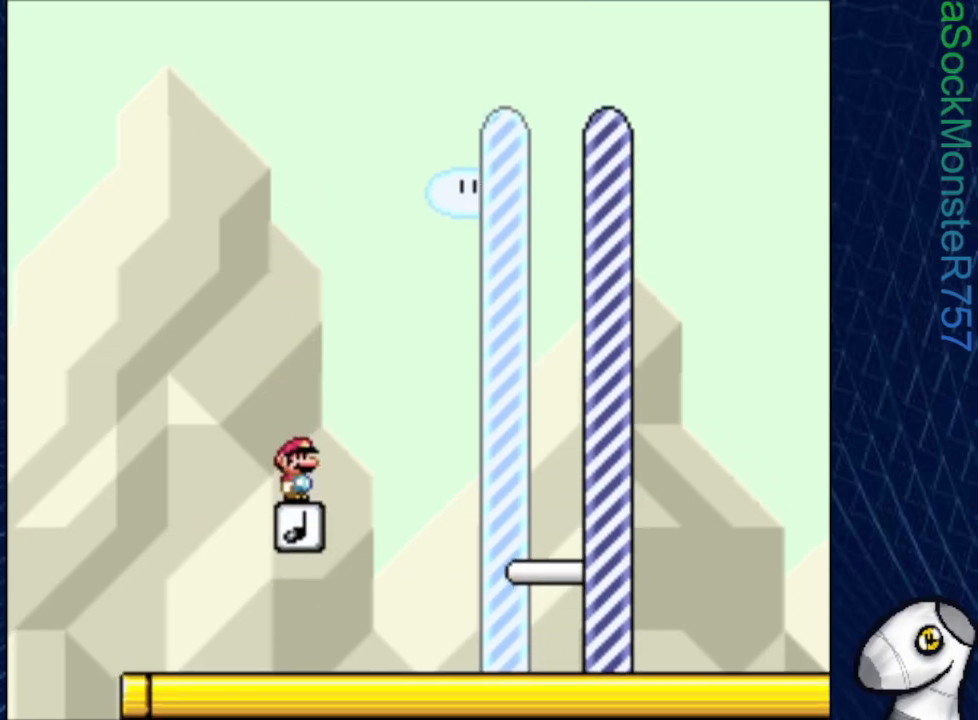
{"buttons": ["SQUARE"], "events": []}
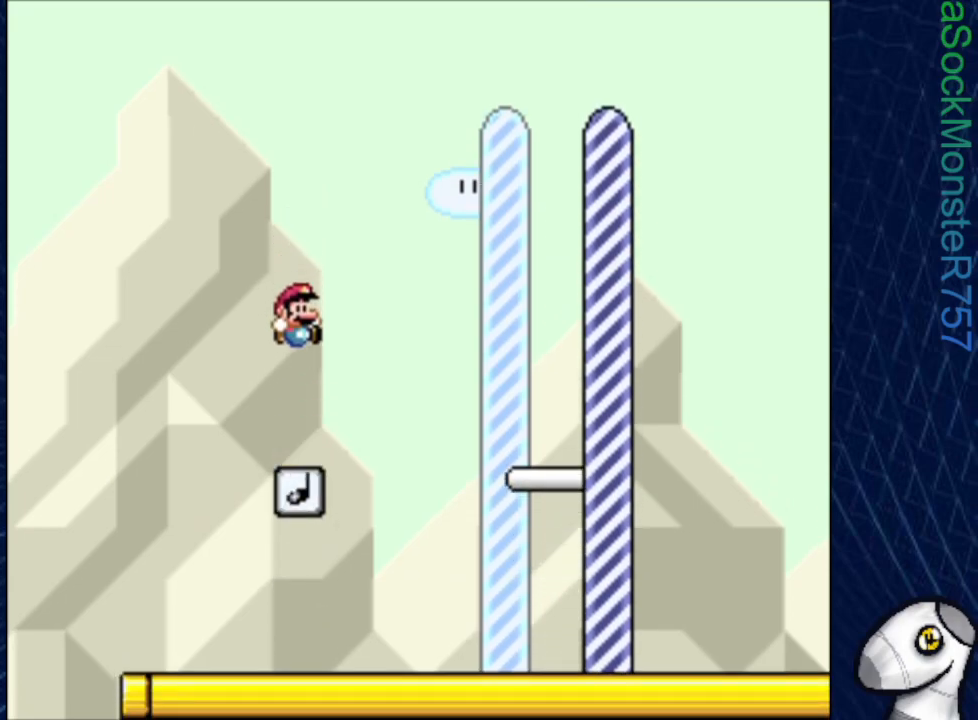
{"buttons": ["SQUARE"], "events": []}
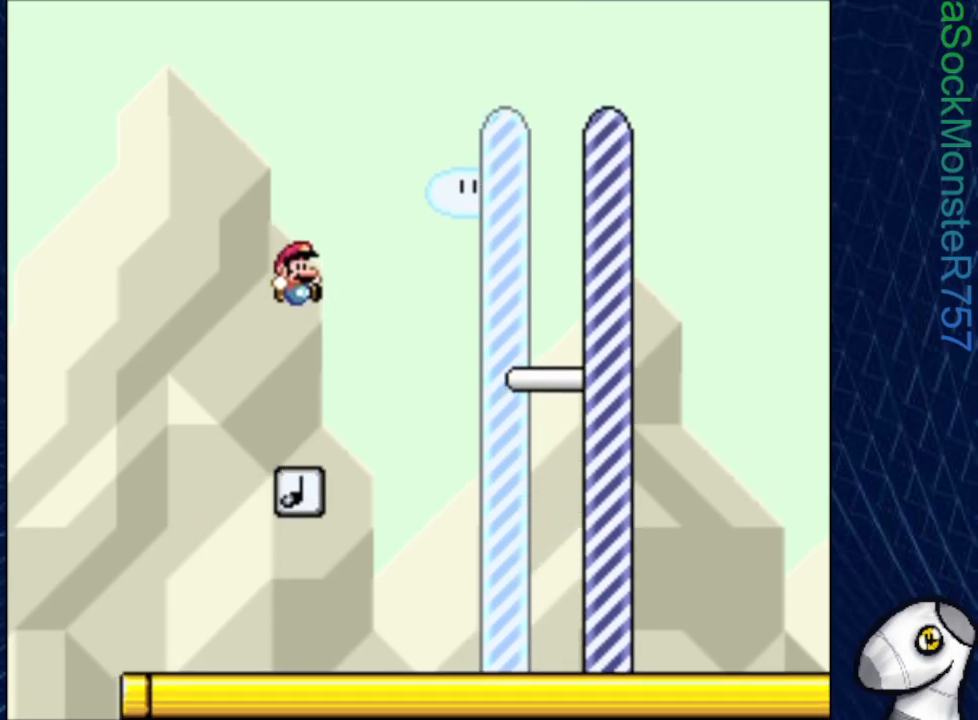
{"buttons": ["CROSS", "SQUARE", "DPAD_RIGHT"], "events": [[333, "DPAD_RIGHT", "down"], [350, "CROSS", "down"]]}
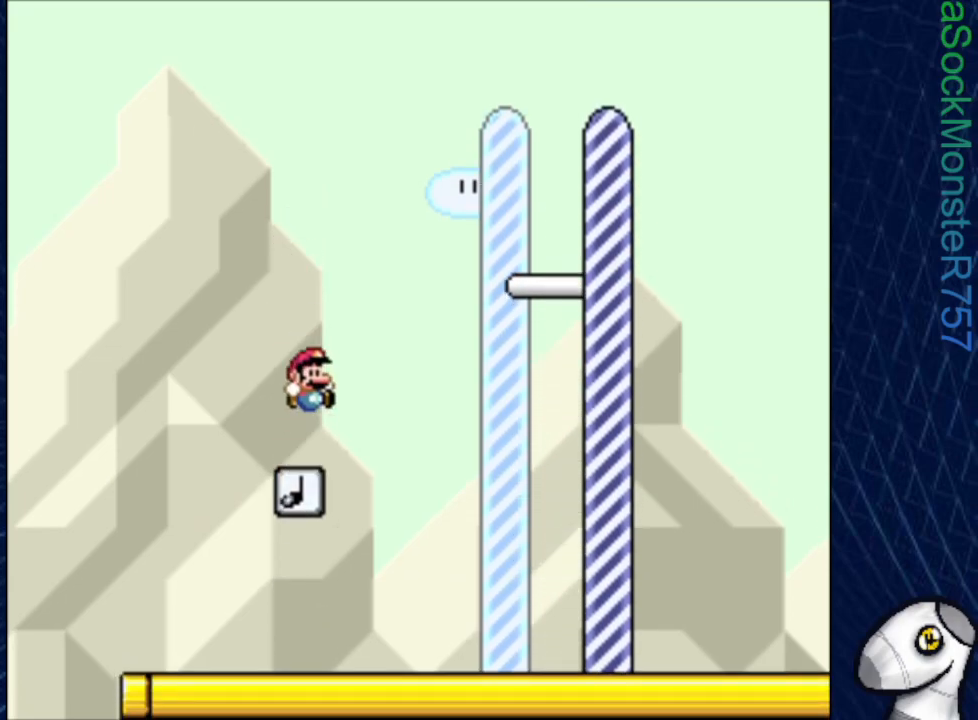
{"buttons": ["SQUARE"], "events": [[350, "CROSS", "up"], [500, "DPAD_RIGHT", "up"]]}
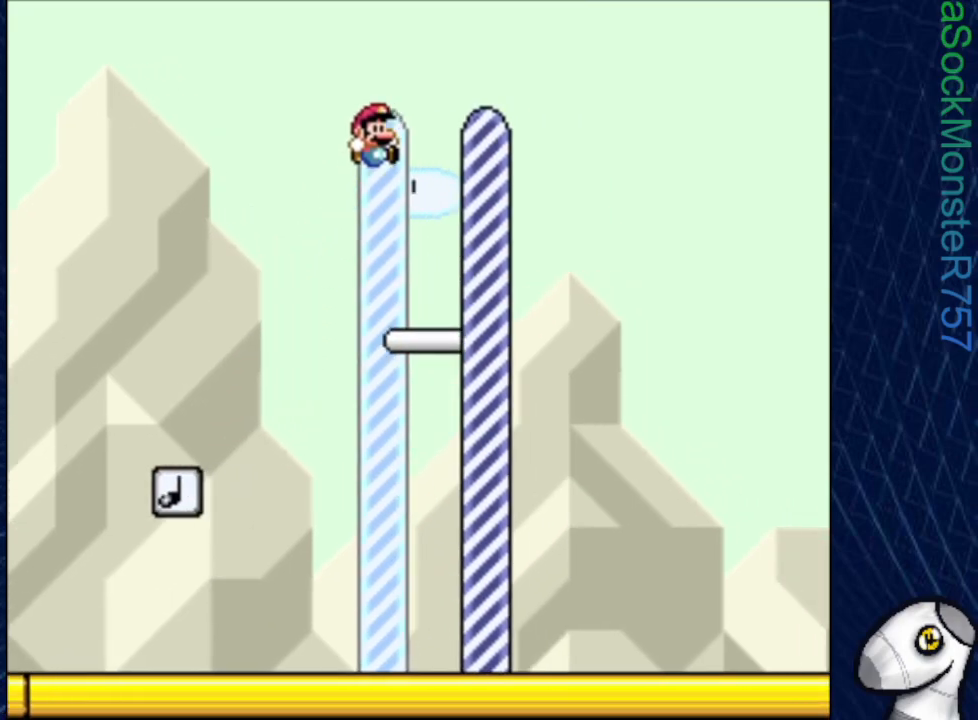
{"buttons": [], "events": [[300, "SQUARE", "up"]]}